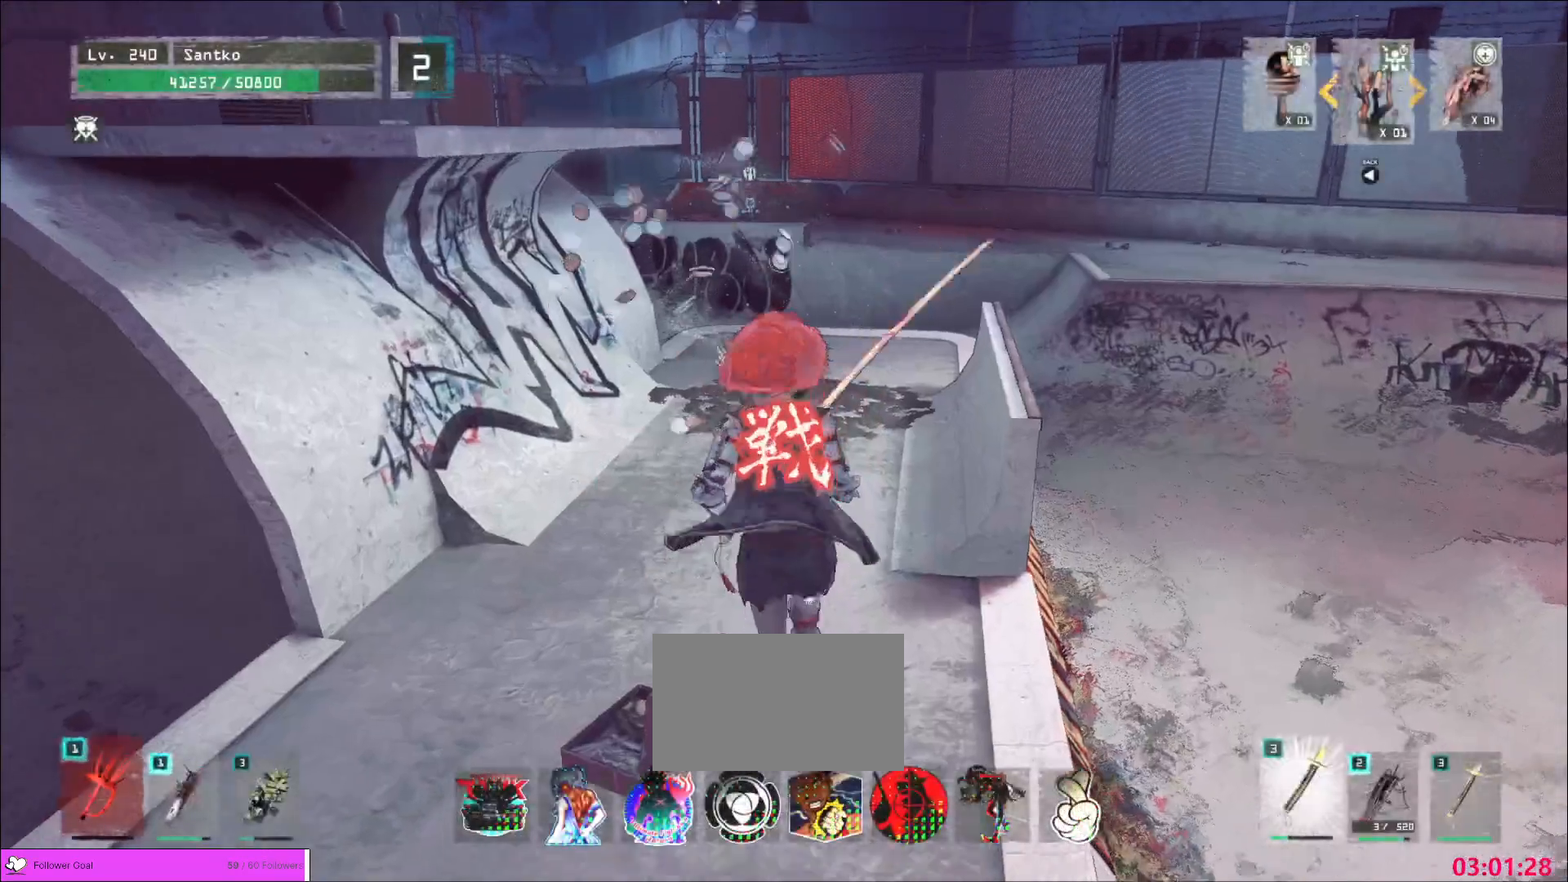
Gameplay with keyboard and mouse; each line is a JSON object with the keys and mouse buttons held at the frame after it. "events" lists presses ("down") and releases ("up") of "1", "2", "3", "4", "5", "a", "alt", "b", "c", "ctrl", "d", "e", "f", "g", "q", "r", "s", "shift", "space", "t", "tab", "v", "w", "x", "z", "mouse_left", "mouse_wheel", "mouse_right", "mouse_mb4" and "mouse_mb5" between this image and that frame as [ms after this image, input, new state], when the widget could be followed in between. "mouse_left", "mouse_wheel", "mouse_right", "mouse_mb4", "mouse_mb5" = the "left", "wheel", "right", "mb4", "mb5" buttons of the "mouse" list. No other keys are recorded. "wheel" means that the mouse wheel is clicked or scrolled. Not read: mouse_move.
{"keys": ["space", "w"], "mouse": [], "events": [[80, "w", "up"], [240, "a", "down"], [280, "w", "down"], [360, "a", "up"], [440, "space", "down"]]}
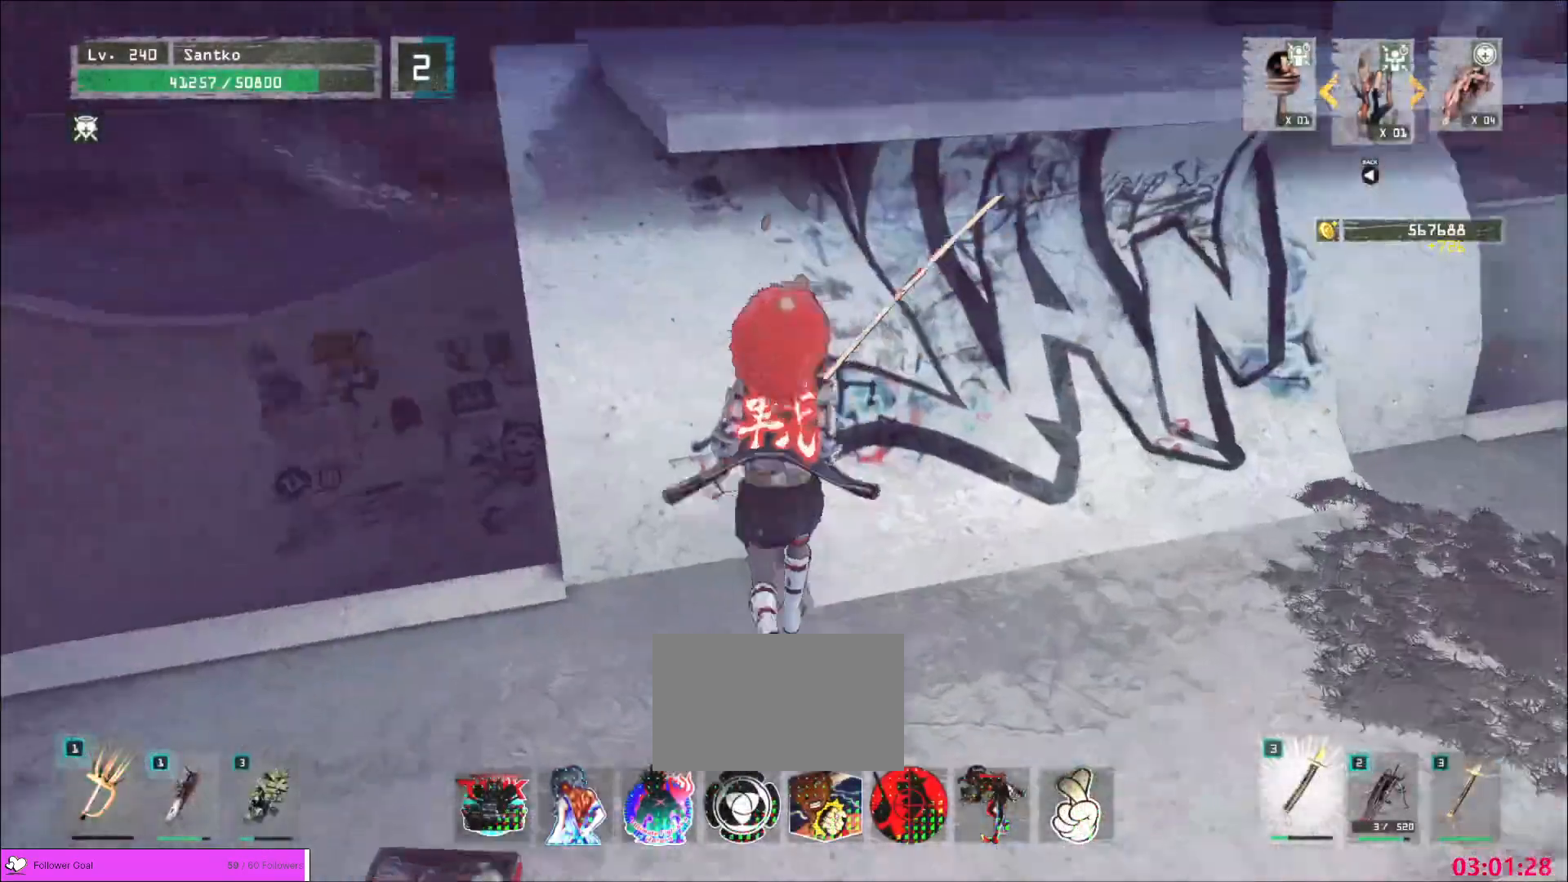
{"keys": ["d", "s"], "mouse": [], "events": [[80, "space", "up"], [320, "d", "down"], [360, "w", "up"], [440, "s", "down"]]}
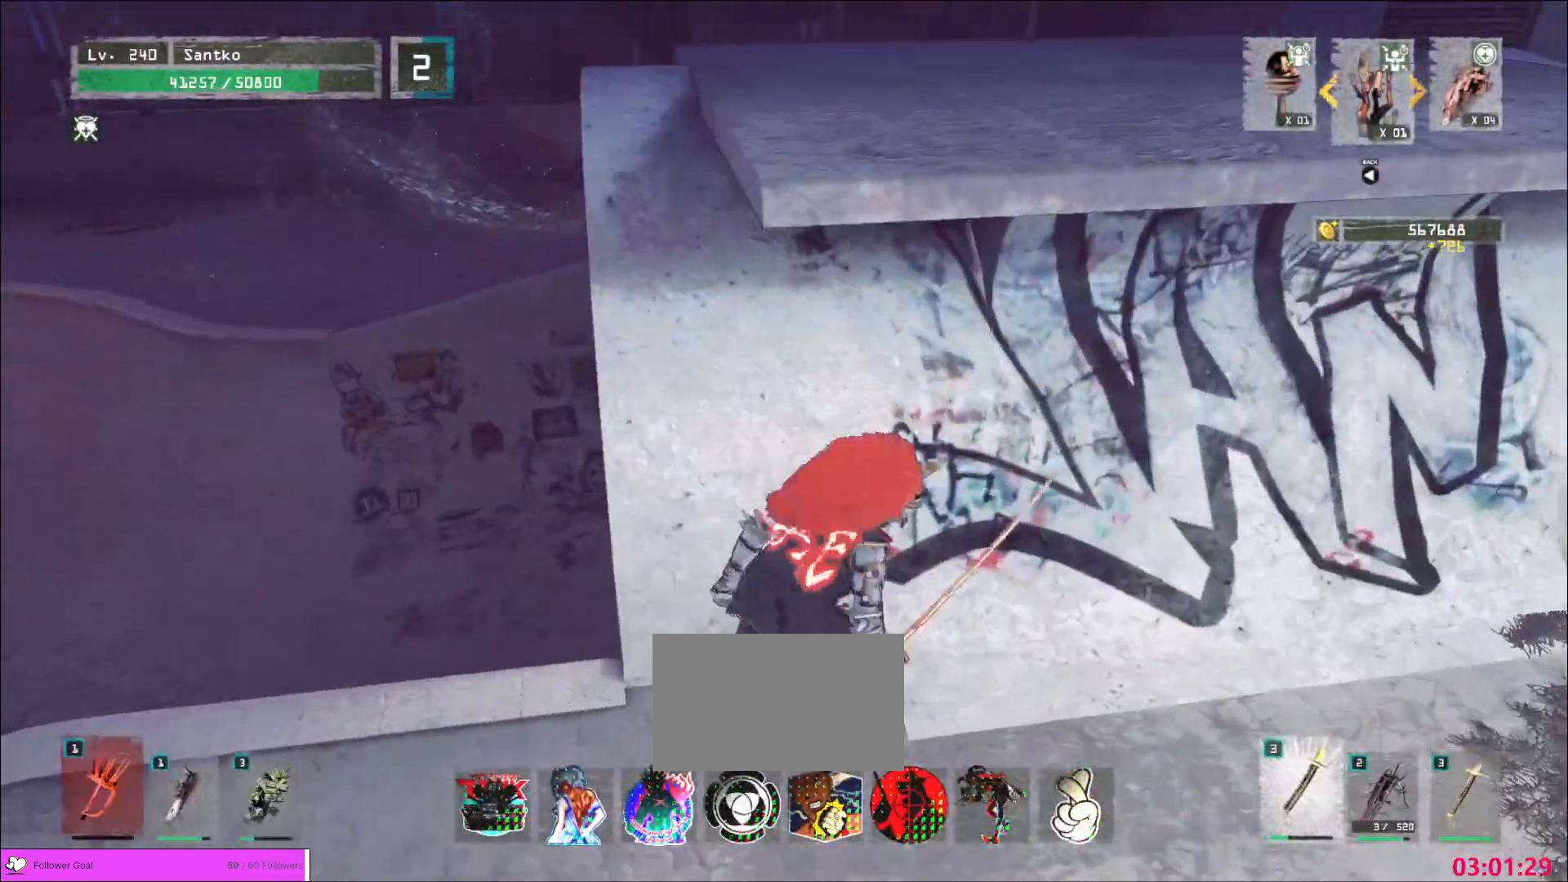
{"keys": ["w"], "mouse": [], "events": [[200, "s", "up"], [200, "space", "down"], [320, "space", "up"], [360, "w", "down"], [480, "d", "up"]]}
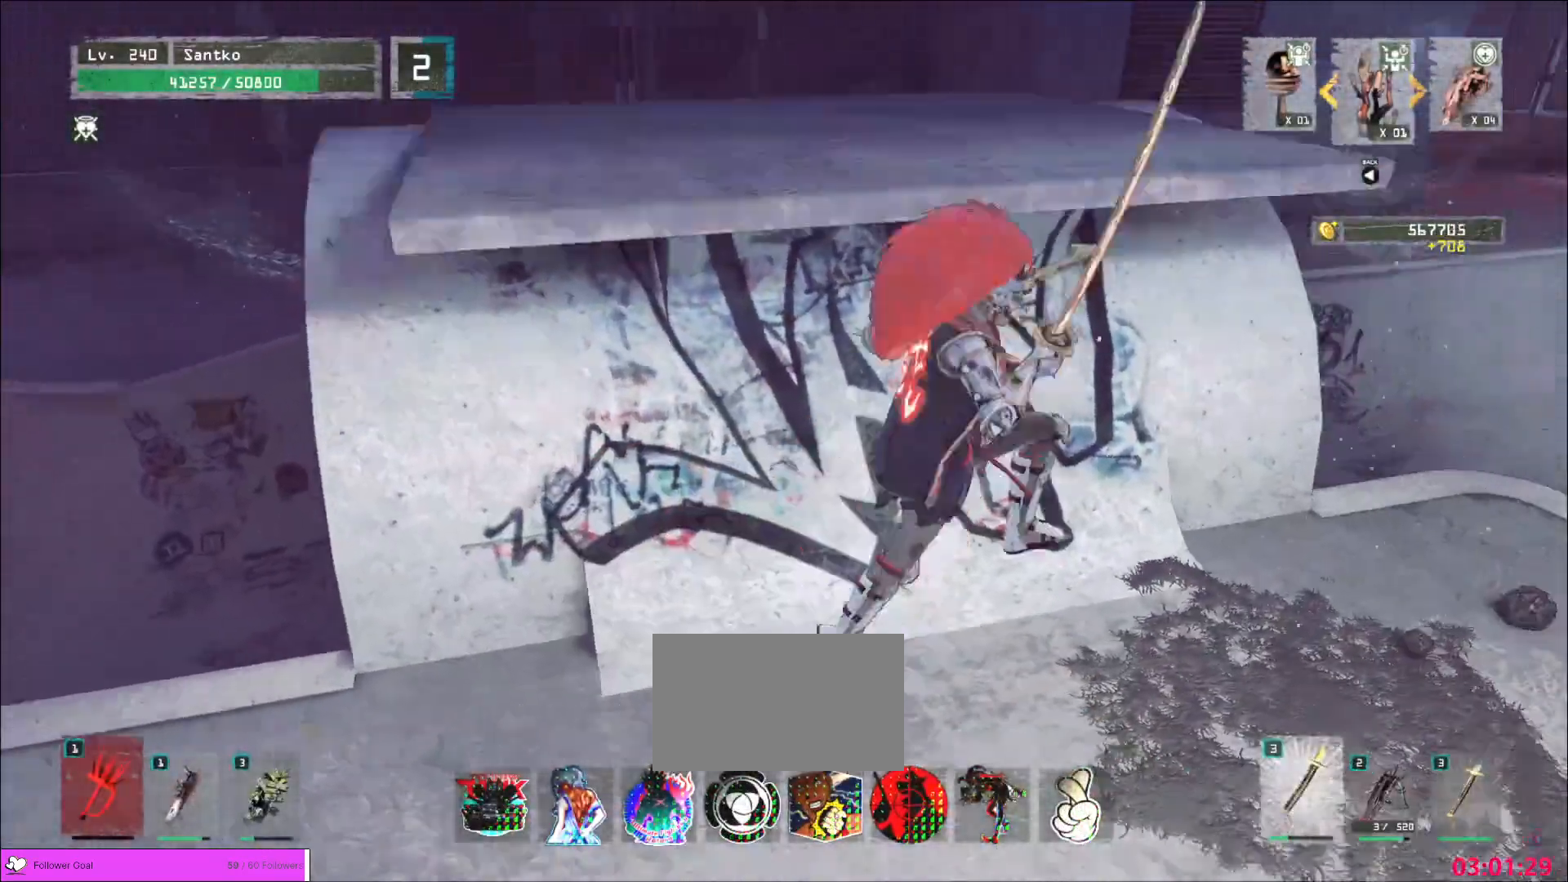
{"keys": ["w"], "mouse": [], "events": [[80, "a", "down"], [200, "a", "up"]]}
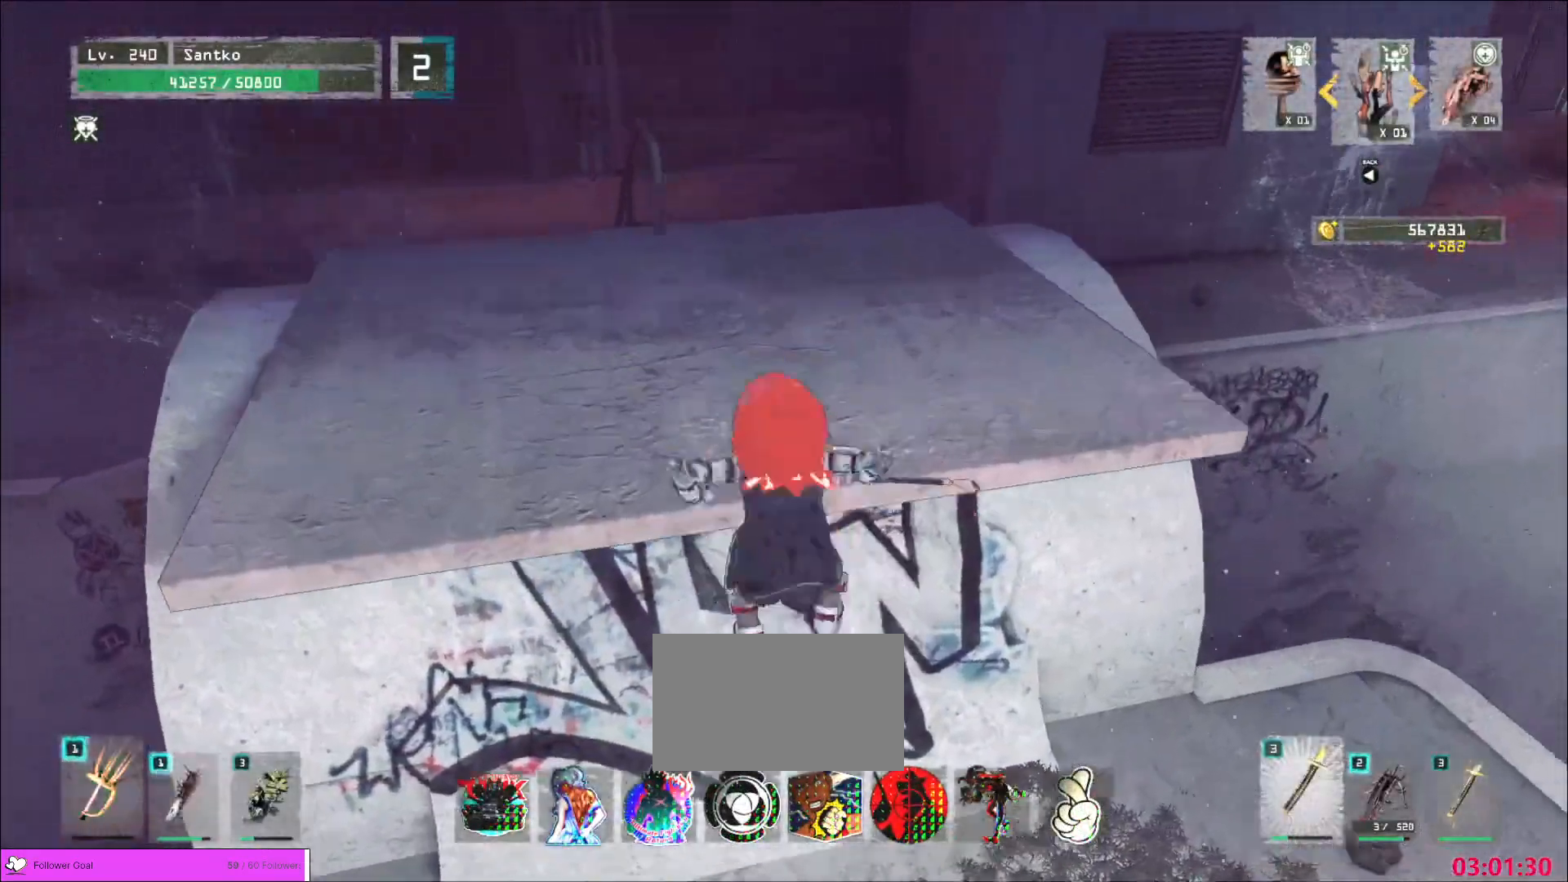
{"keys": ["w"], "mouse": [], "events": []}
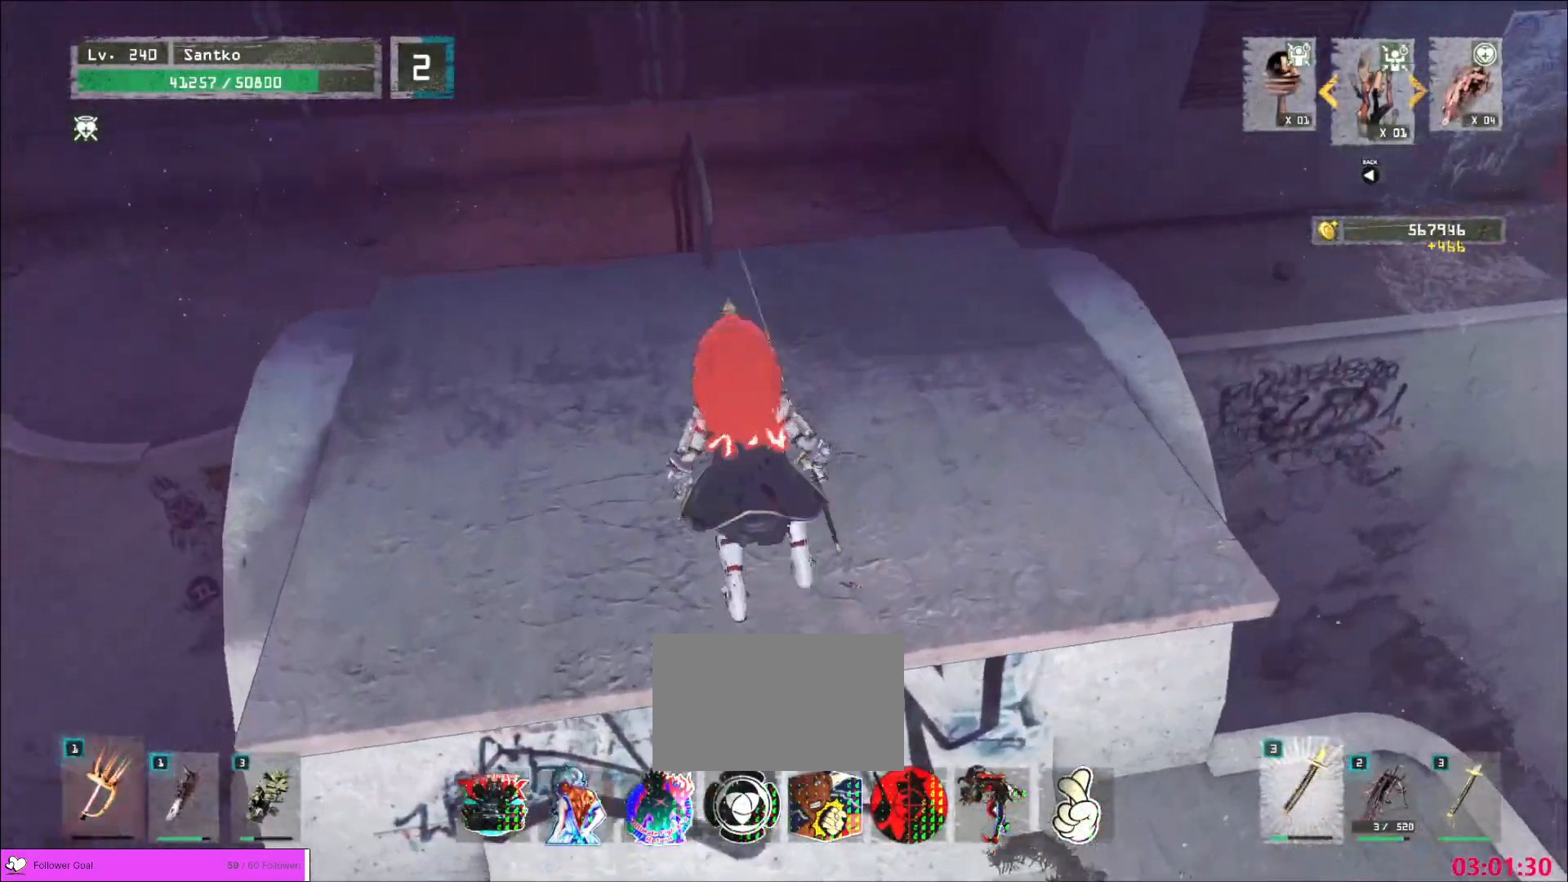
{"keys": ["w"], "mouse": [], "events": []}
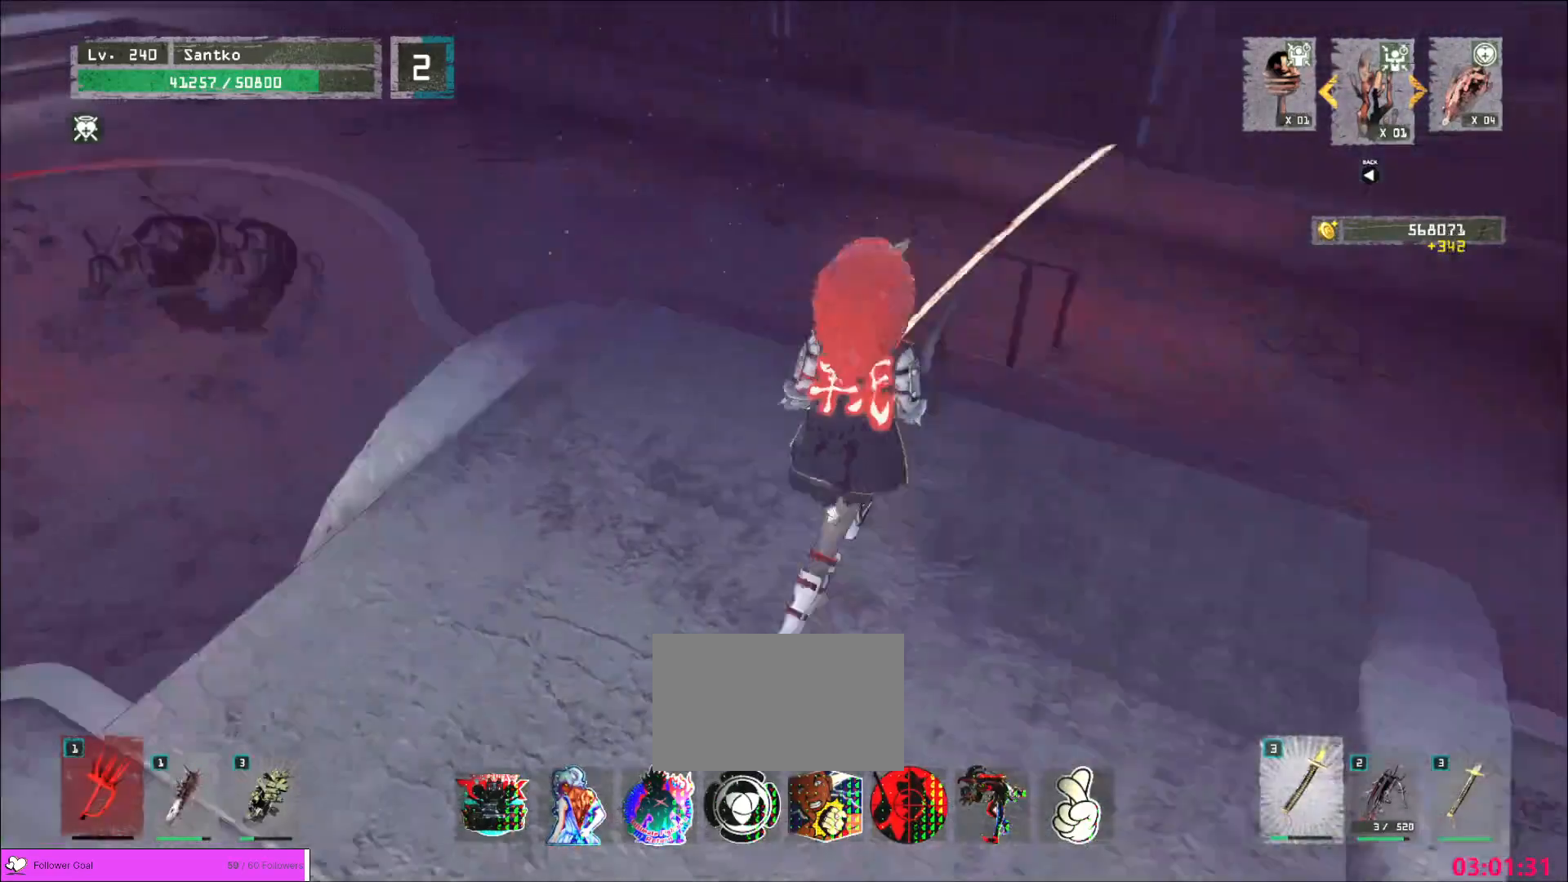
{"keys": [], "mouse": [], "events": [[320, "d", "down"], [480, "d", "up"], [480, "w", "up"]]}
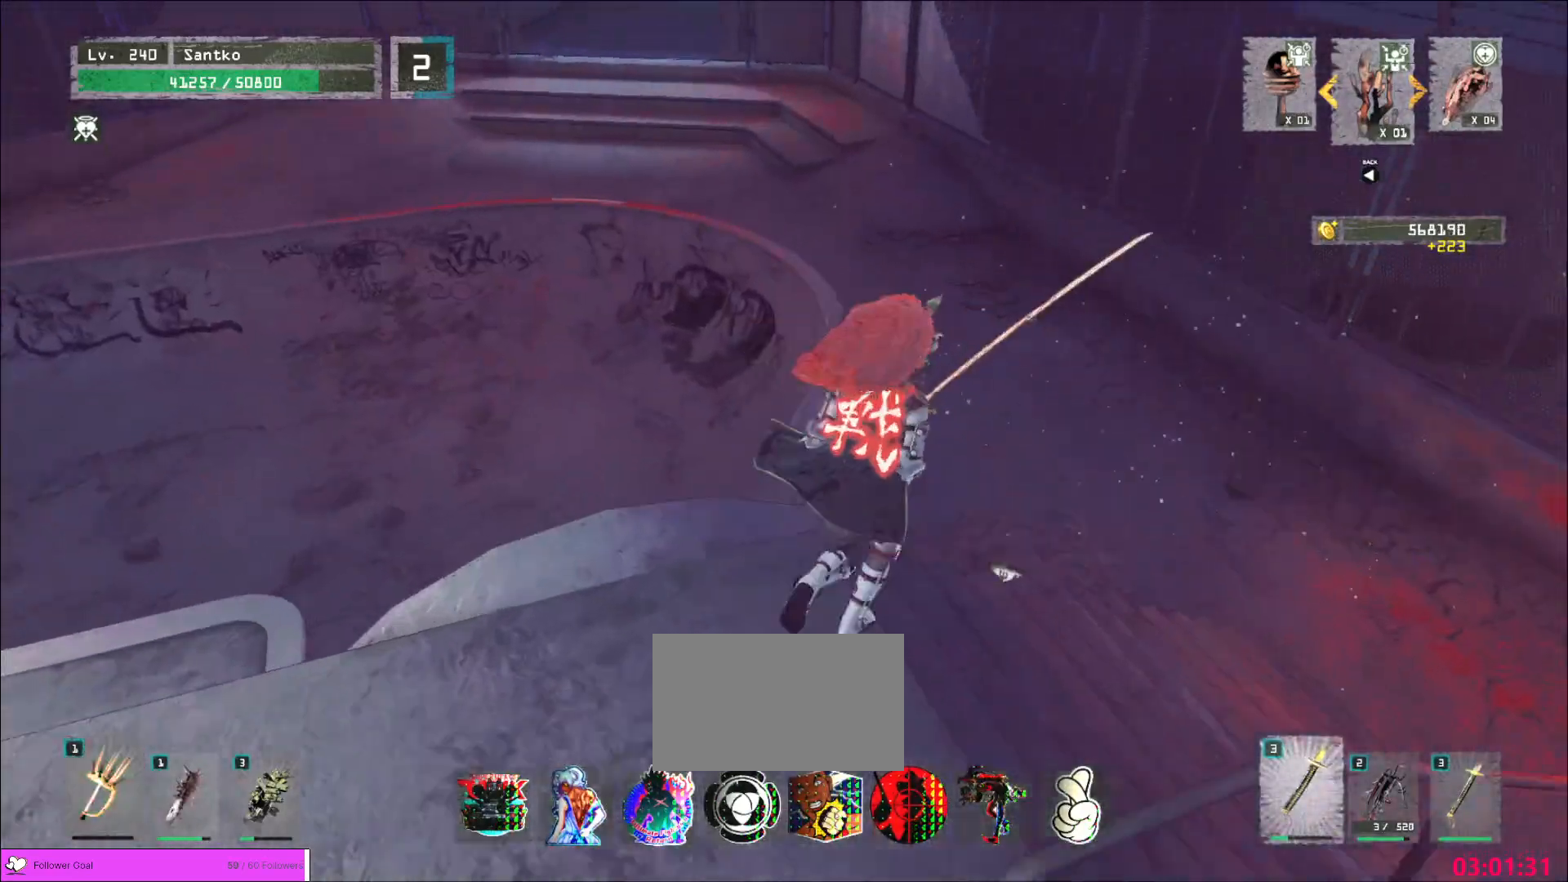
{"keys": [], "mouse": [], "events": [[240, "a", "down"], [240, "w", "down"], [440, "a", "up"], [480, "w", "up"]]}
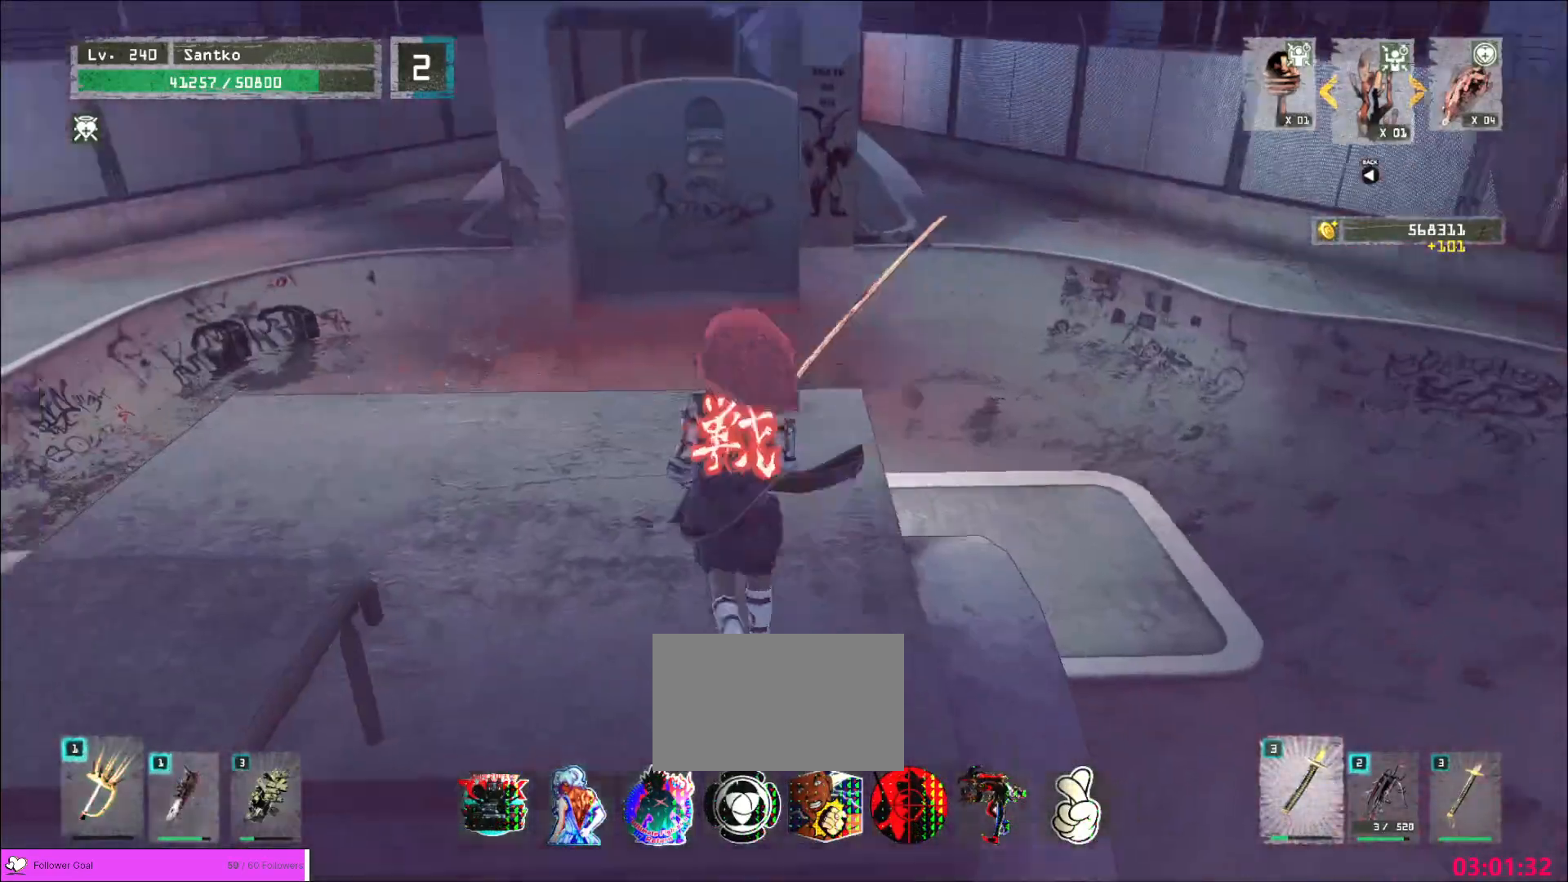
{"keys": ["ctrl", "d"], "mouse": [], "events": [[80, "d", "down"], [80, "s", "down"], [280, "s", "up"], [480, "ctrl", "down"]]}
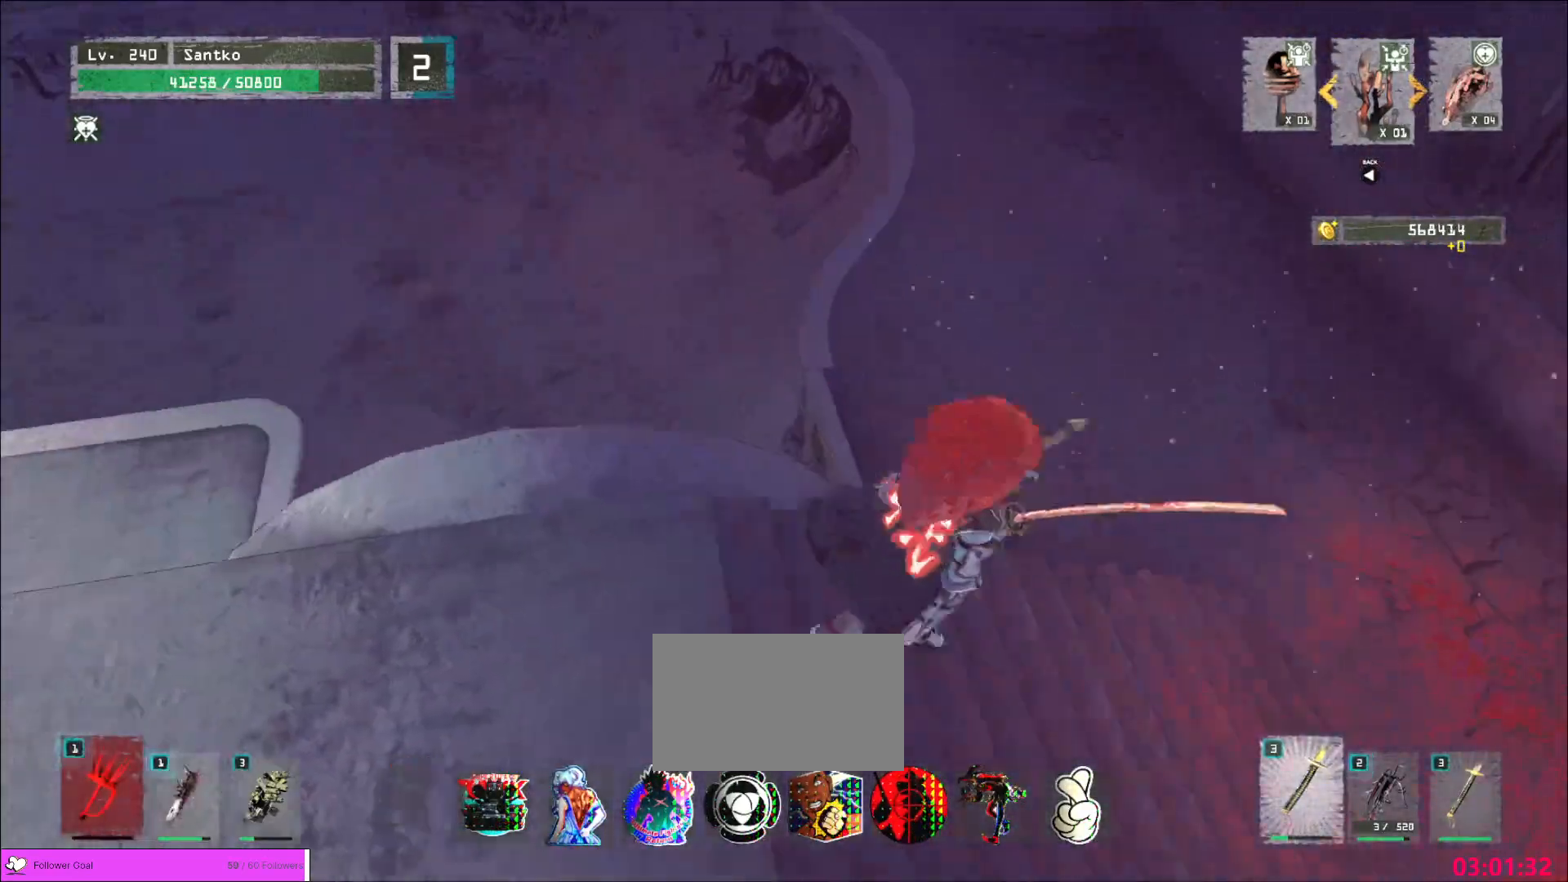
{"keys": ["d"], "mouse": [], "events": [[40, "ctrl", "up"]]}
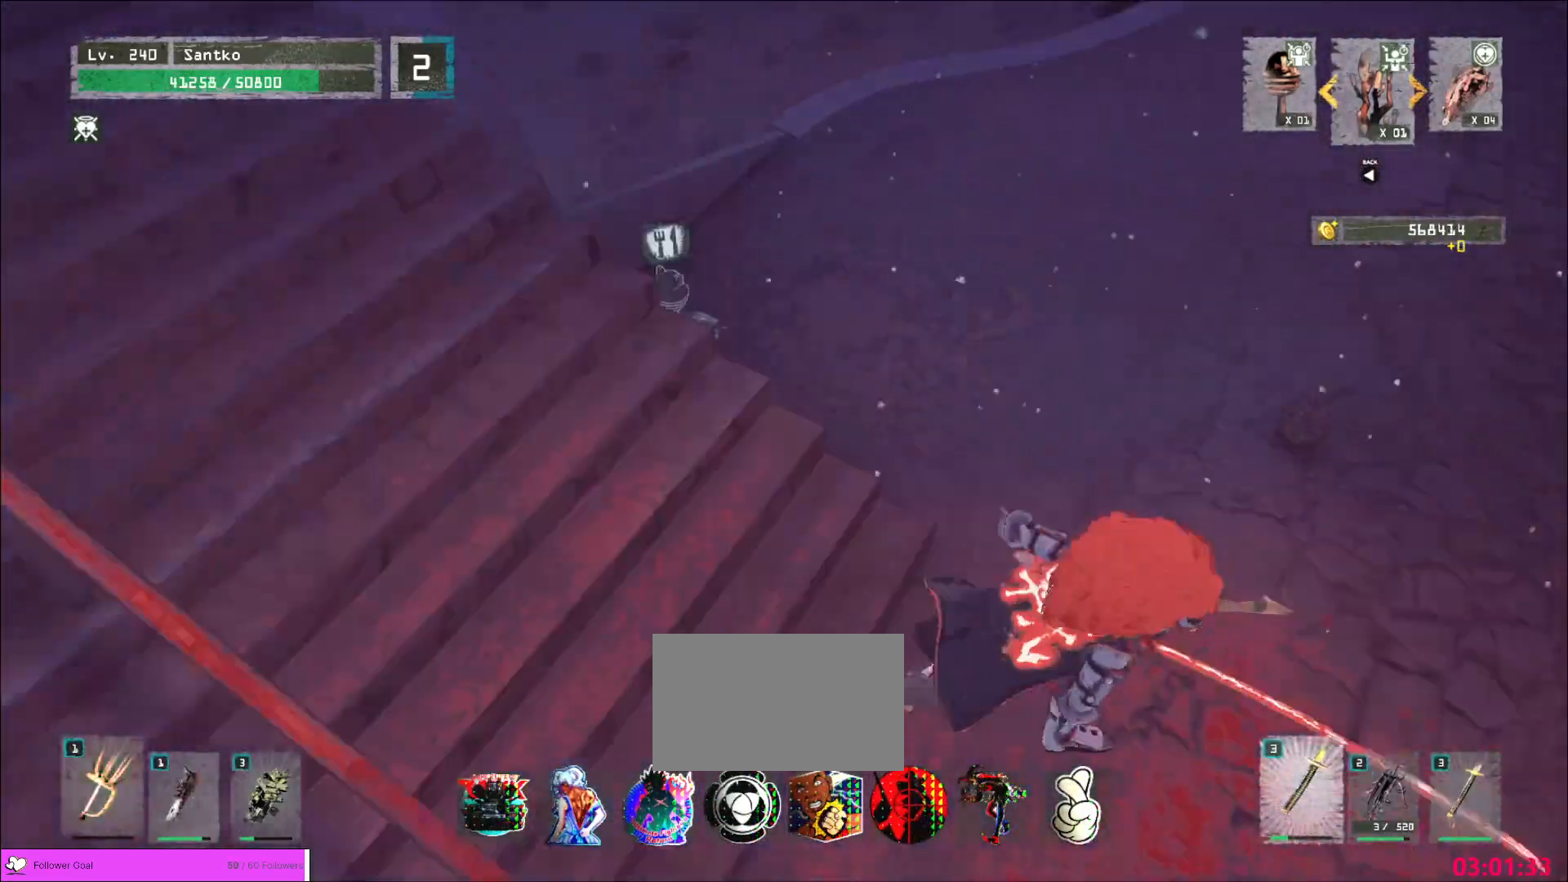
{"keys": ["w"], "mouse": [], "events": [[40, "ctrl", "down"], [40, "w", "down"], [280, "d", "up"], [320, "ctrl", "up"], [400, "a", "down"], [480, "a", "up"]]}
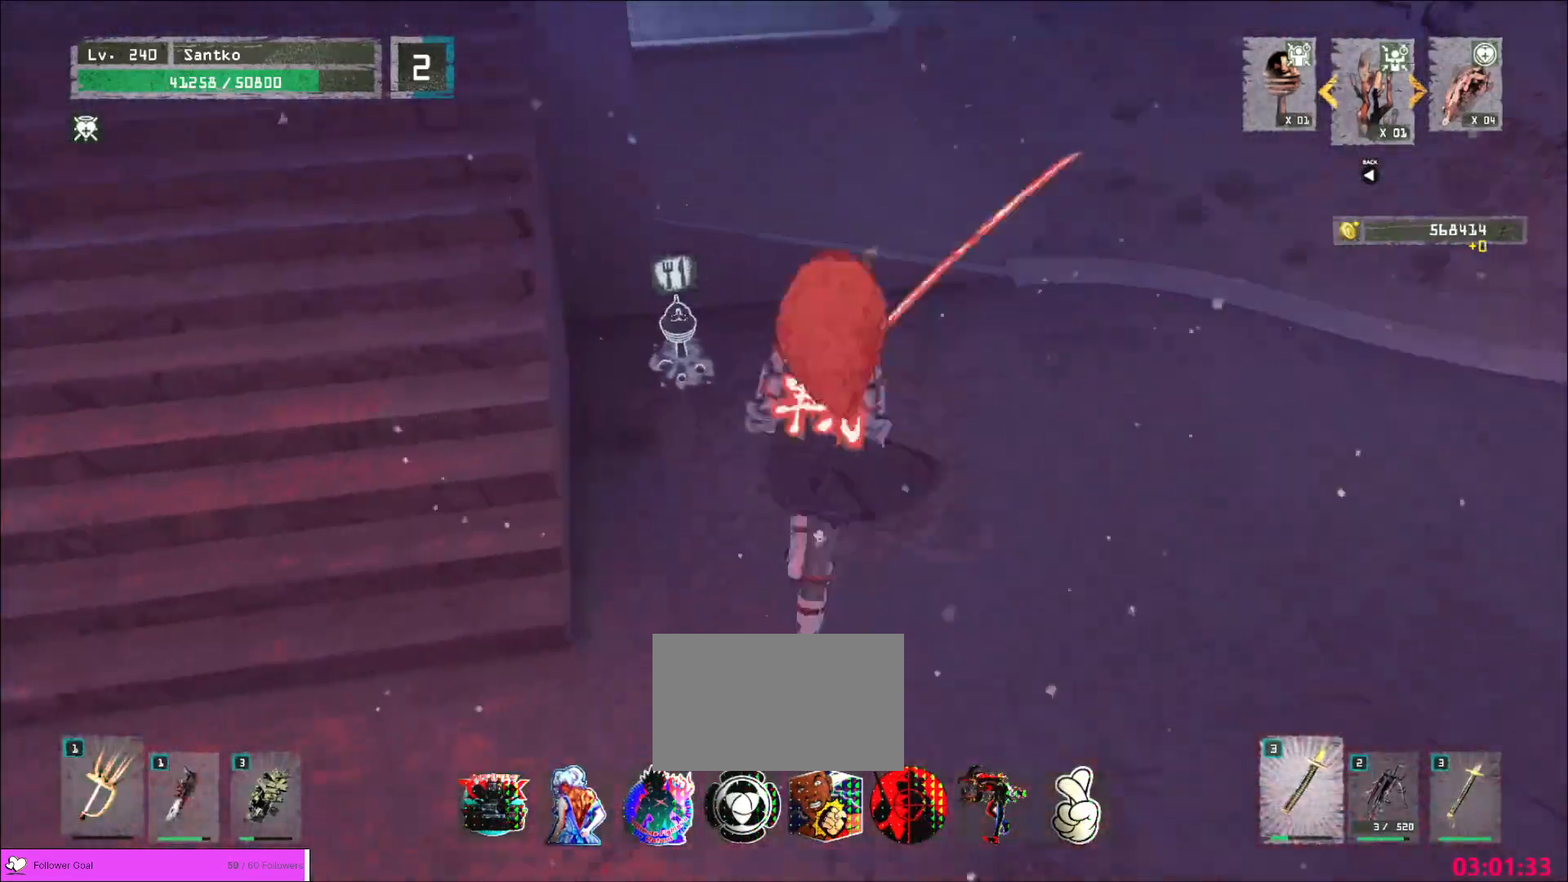
{"keys": ["w"], "mouse": [], "events": [[40, "d", "down"], [200, "ctrl", "down"], [280, "d", "up"], [360, "ctrl", "up"], [400, "space", "down"], [520, "space", "up"]]}
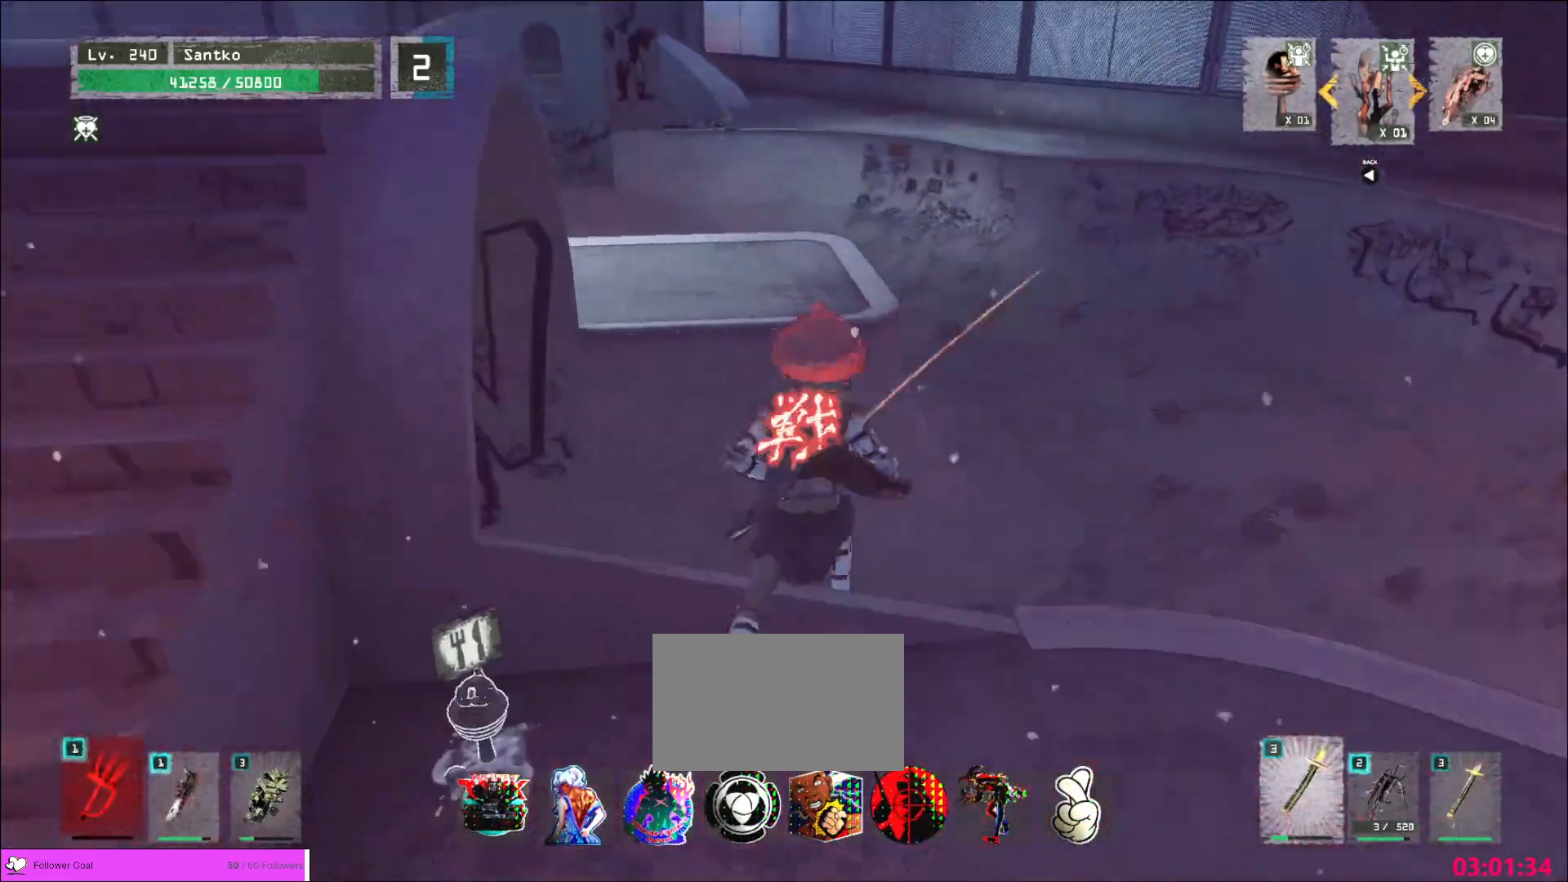
{"keys": ["w"], "mouse": [], "events": []}
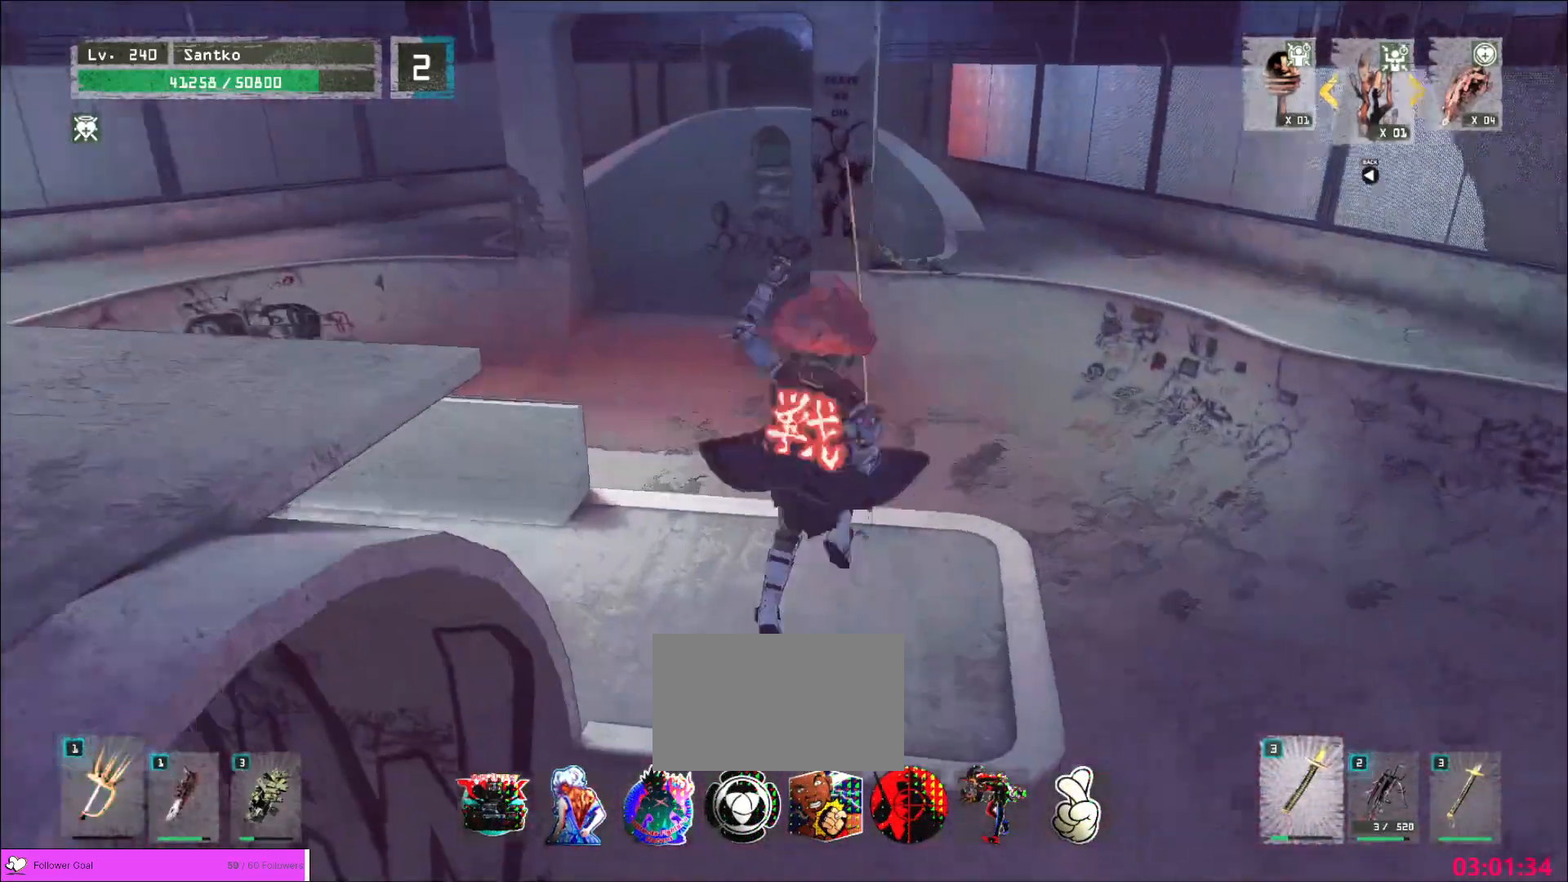
{"keys": [], "mouse": [], "events": [[40, "a", "down"], [160, "a", "up"], [320, "w", "up"], [400, "r", "down"], [480, "r", "up"]]}
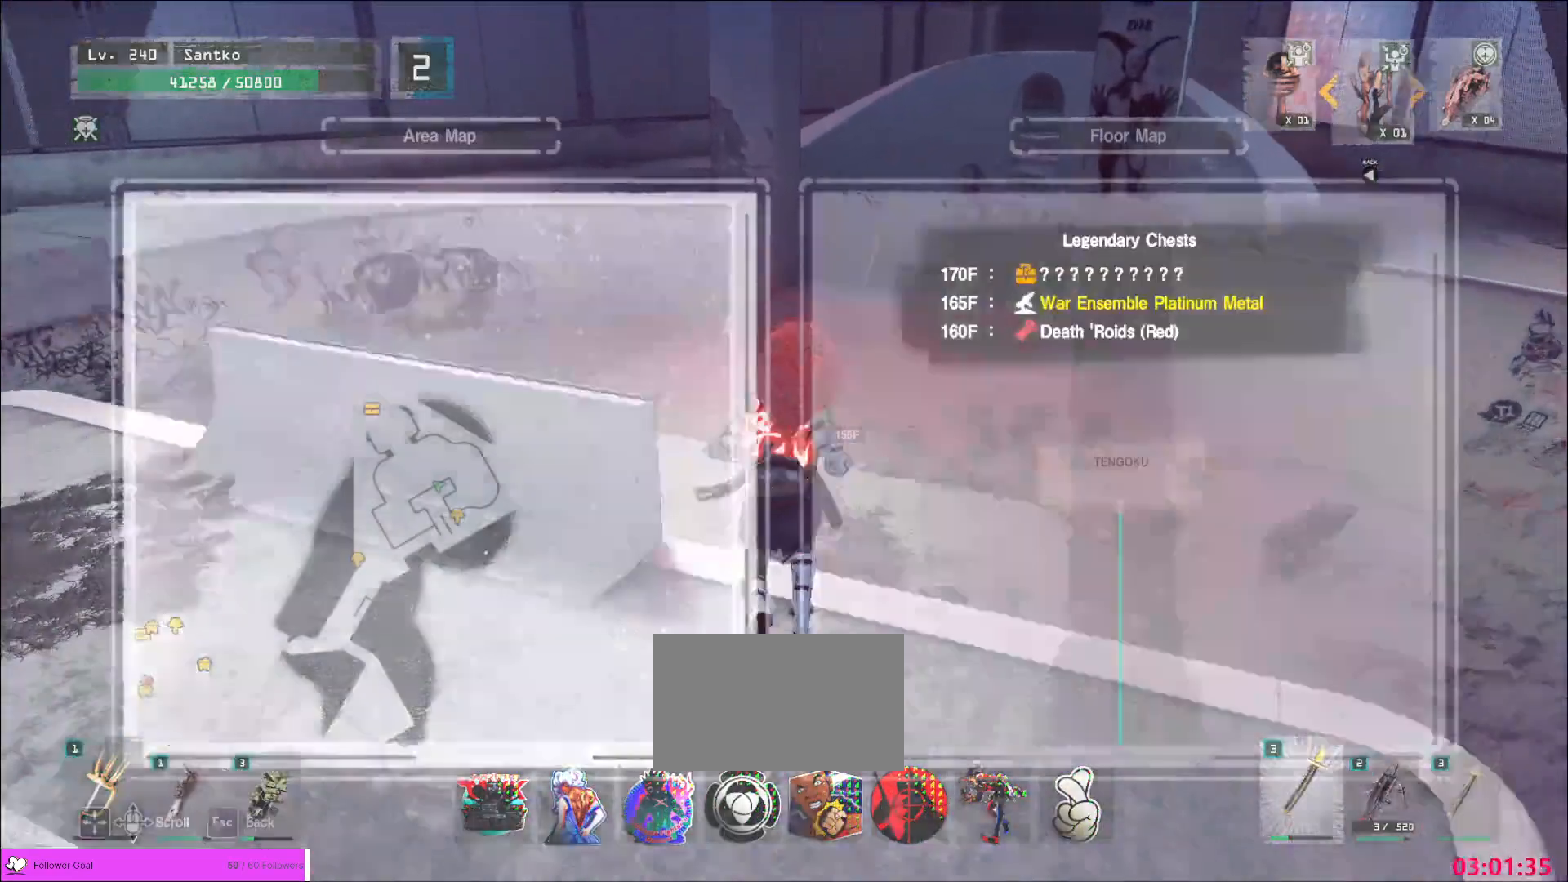
{"keys": ["w"], "mouse": []}
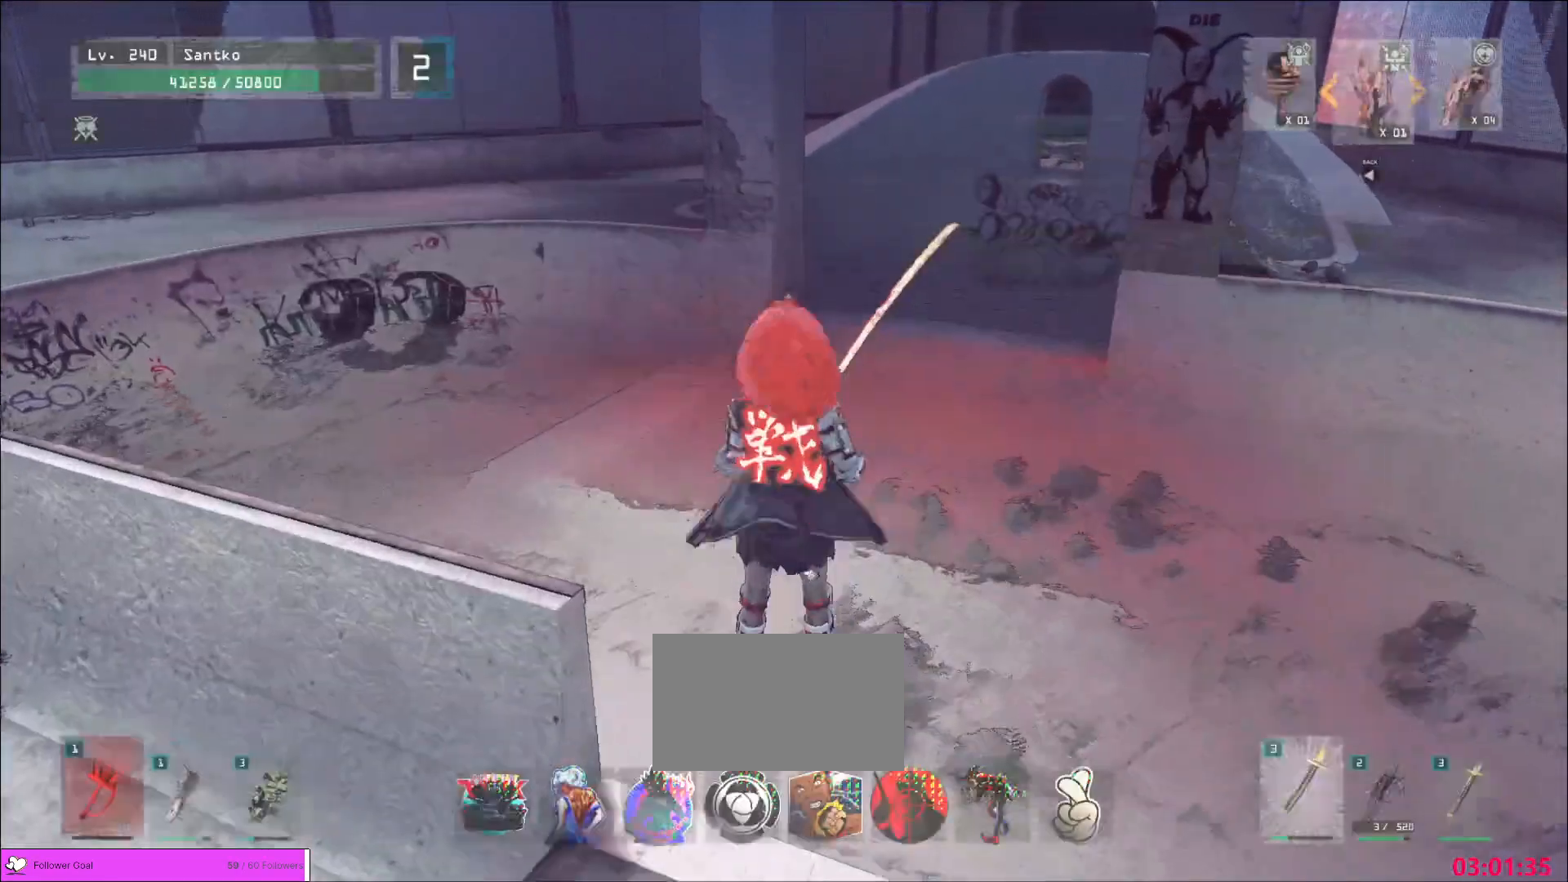
{"keys": ["w"], "mouse": [], "events": []}
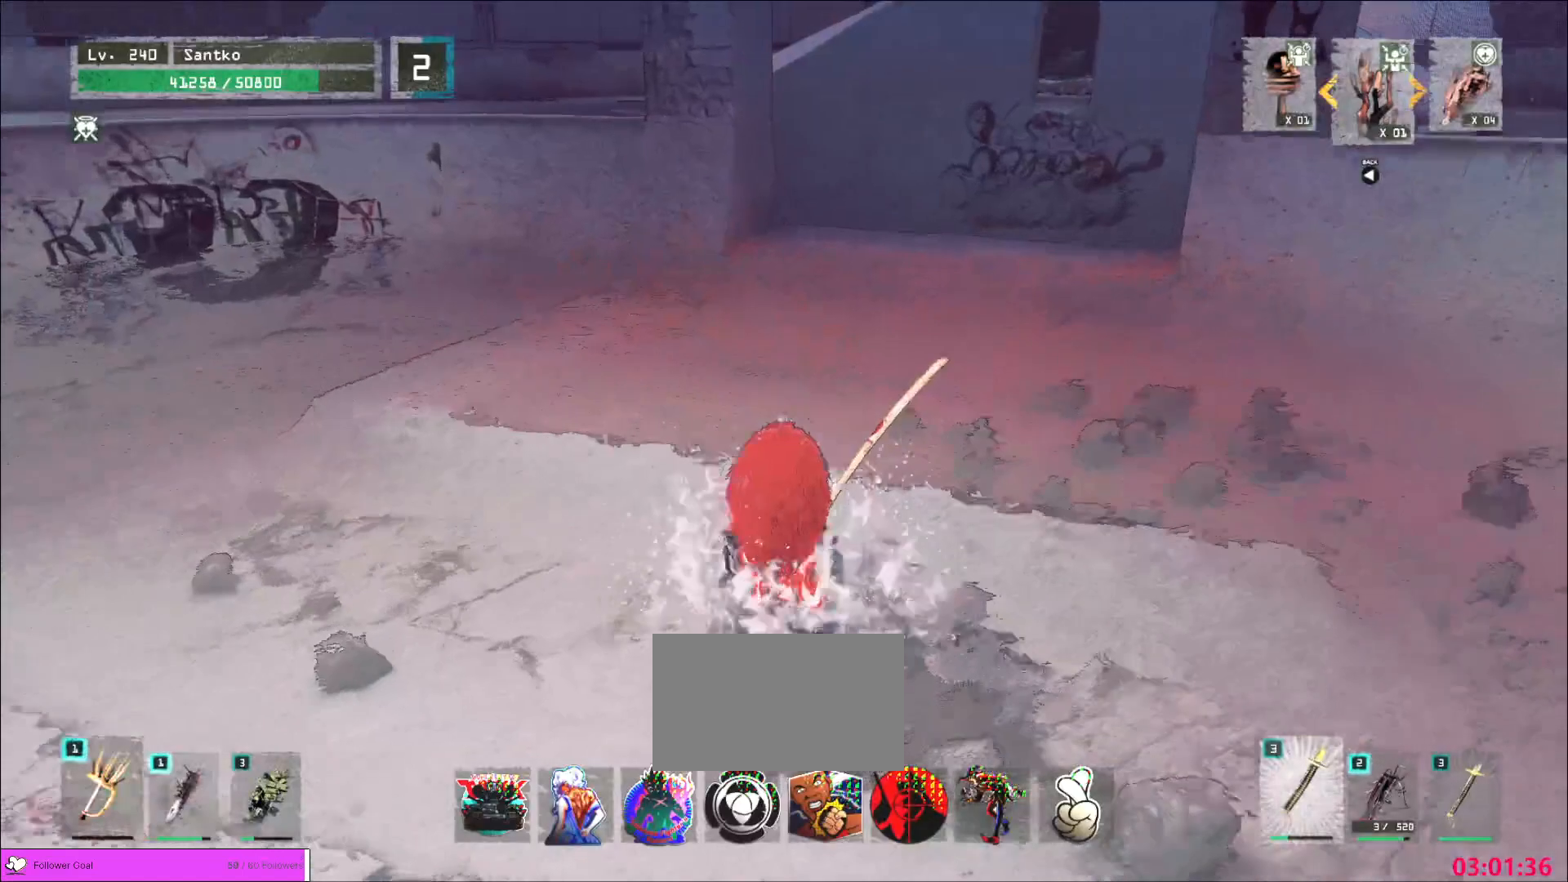
{"keys": ["w"], "mouse": [], "events": []}
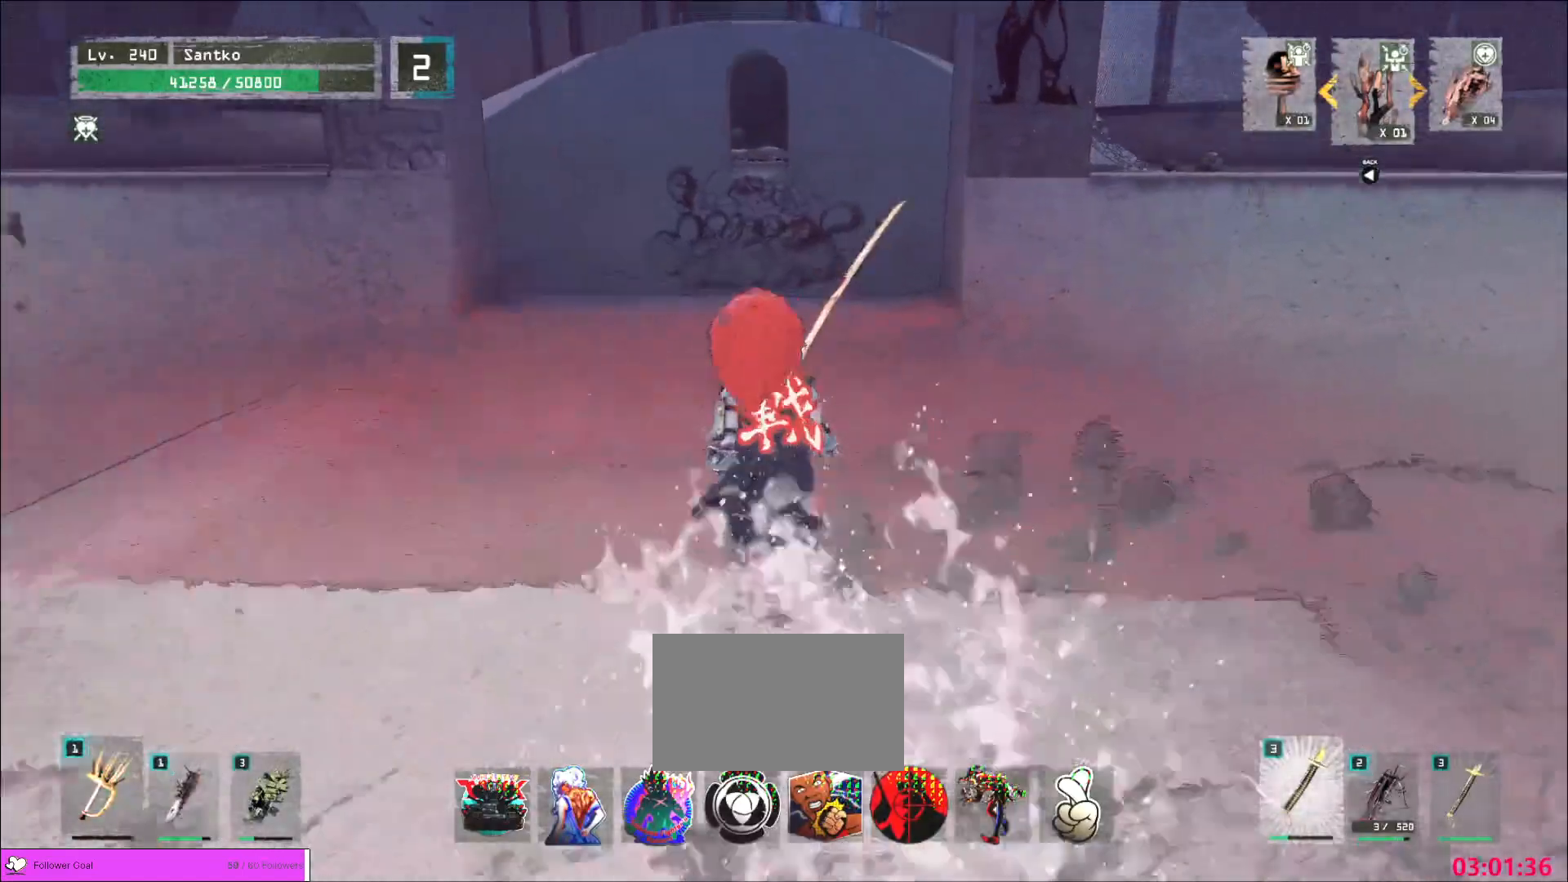
{"keys": ["w"], "mouse": [], "events": [[240, "ctrl", "down"], [400, "ctrl", "up"]]}